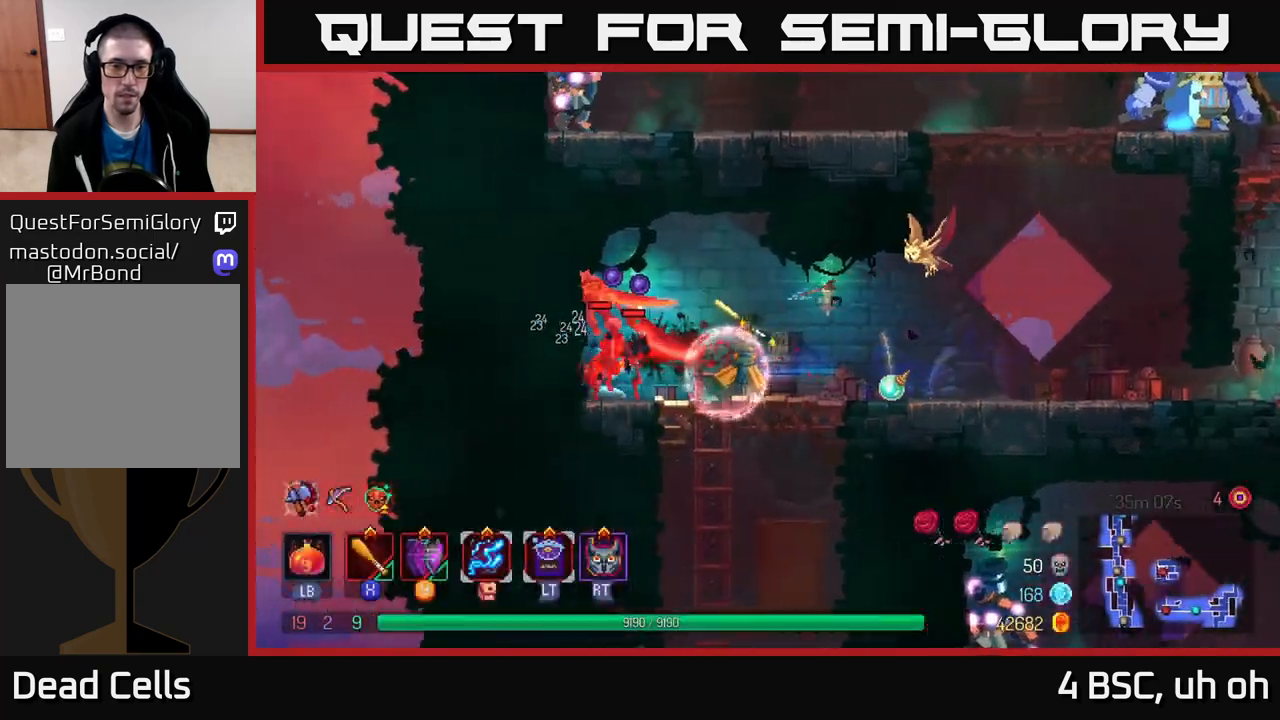
Gameplay with a controller (Xbox layout); each line is a JSON object with the inputs held at the frame after it. "events" lists button and stick changes between this image and that frame as [ms after this image, input, new state], when the widget could be followed in between. Not read: L3 R3.
{"buttons": [], "left_stick": "left", "right_stick": "center", "events": [[67, "X", "up"], [133, "X", "down"], [183, "X", "up"], [250, "X", "down"], [317, "X", "up"], [383, "X", "down"], [467, "X", "up"]]}
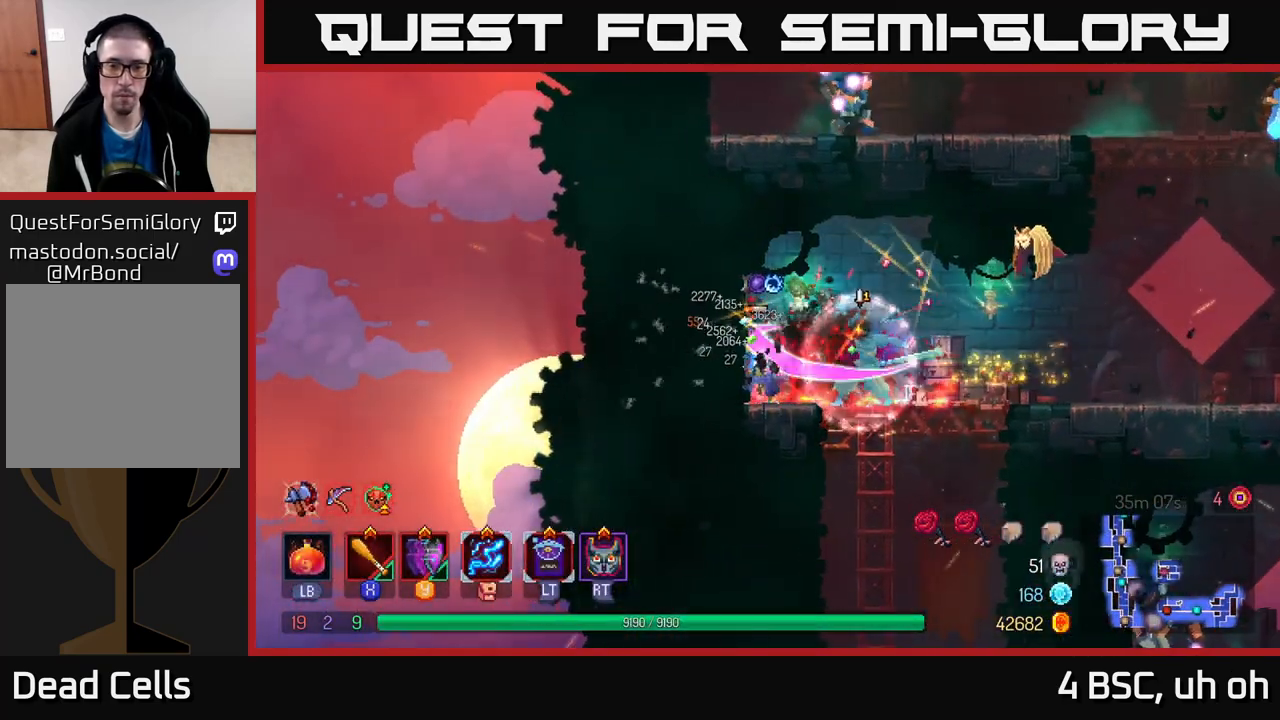
{"buttons": [], "left_stick": "center", "right_stick": "center", "events": [[17, "X", "down"], [117, "X", "up"], [183, "X", "down"], [267, "X", "up"], [317, "X", "down"], [317, "left_stick", "up-left"], [417, "X", "up"], [483, "left_stick", "center"]]}
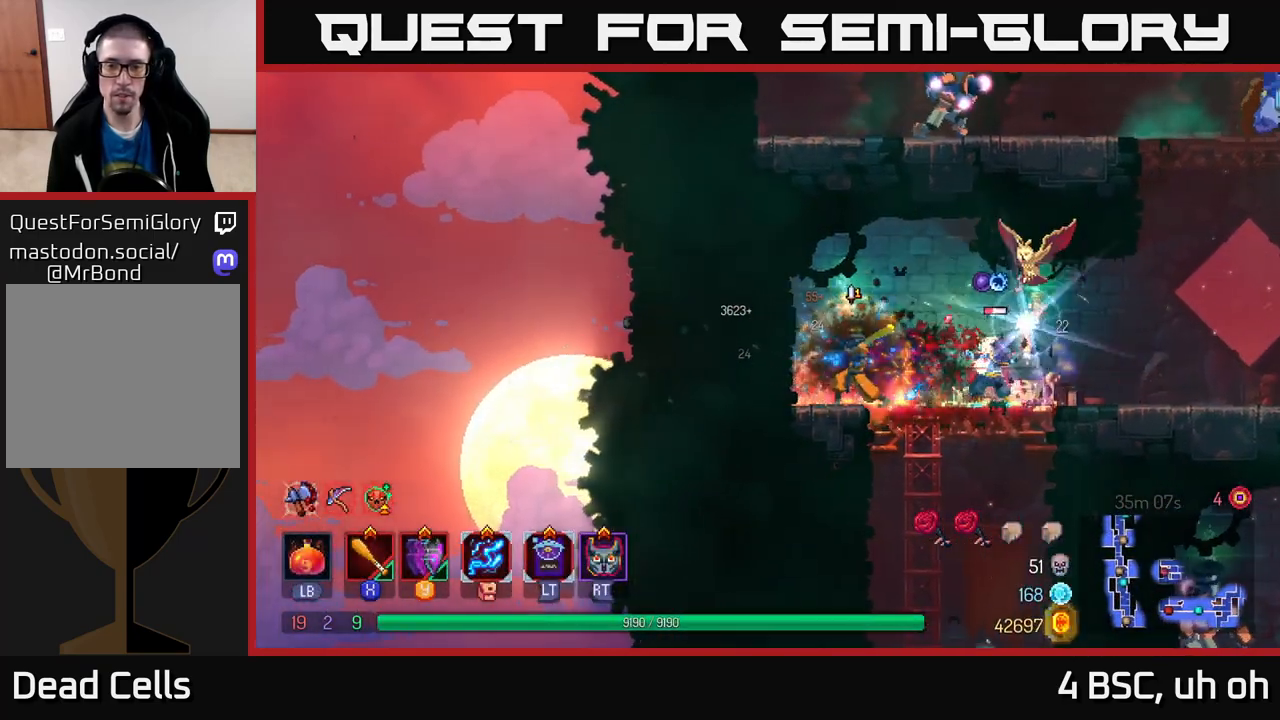
{"buttons": [], "left_stick": "right", "right_stick": "center", "events": [[33, "left_stick", "right"]]}
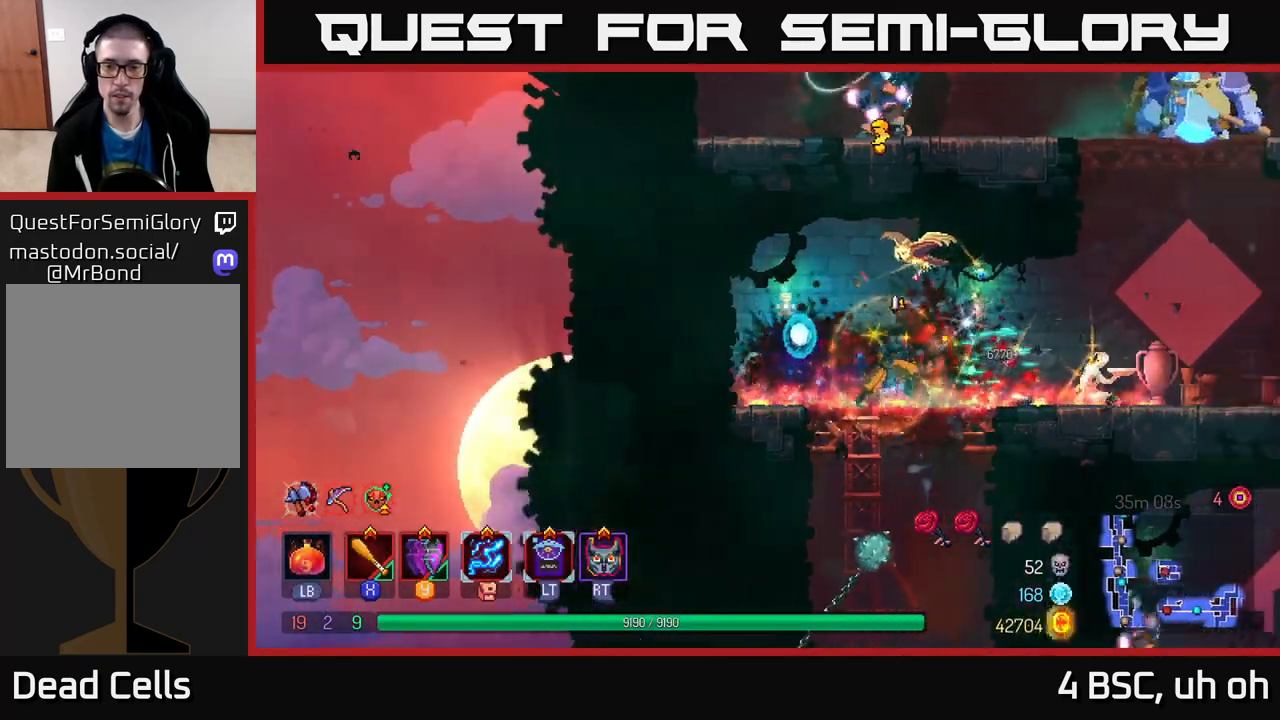
{"buttons": [], "left_stick": "right", "right_stick": "center", "events": [[100, "left_stick", "center"], [183, "left_stick", "up-left"], [300, "left_stick", "center"], [483, "left_stick", "right"]]}
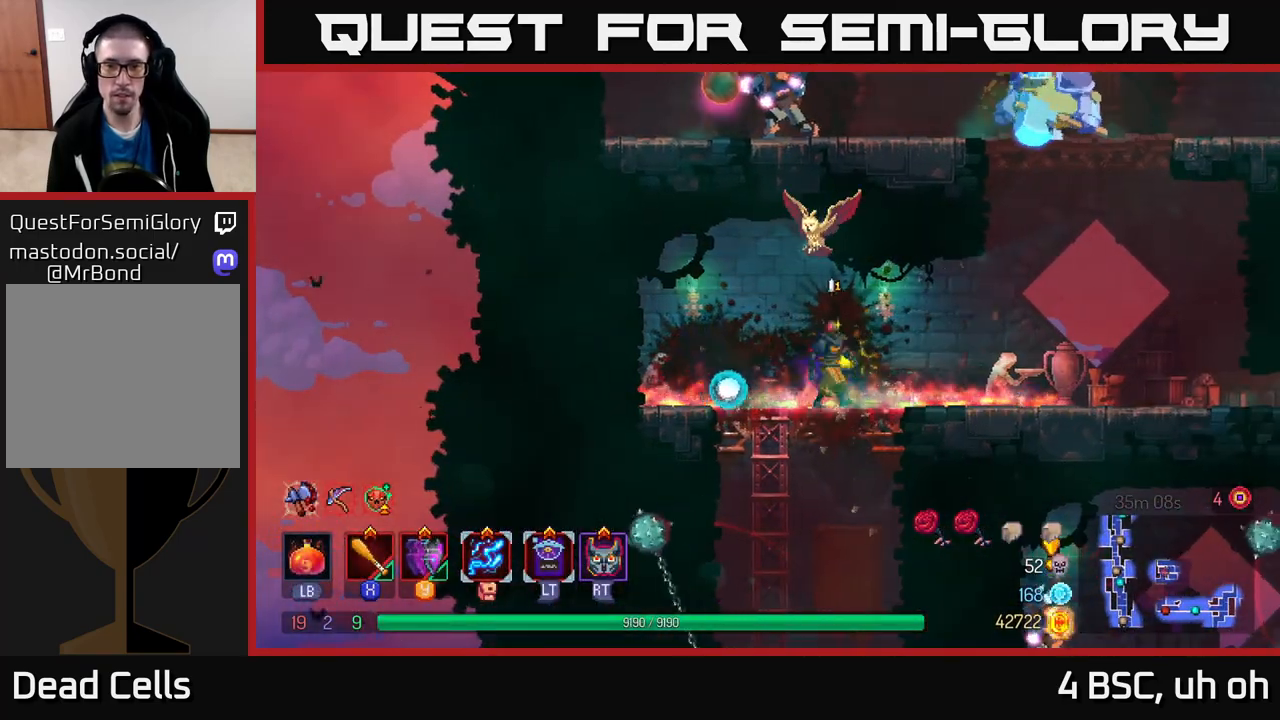
{"buttons": ["A"], "left_stick": "right", "right_stick": "center", "events": [[433, "A", "down"]]}
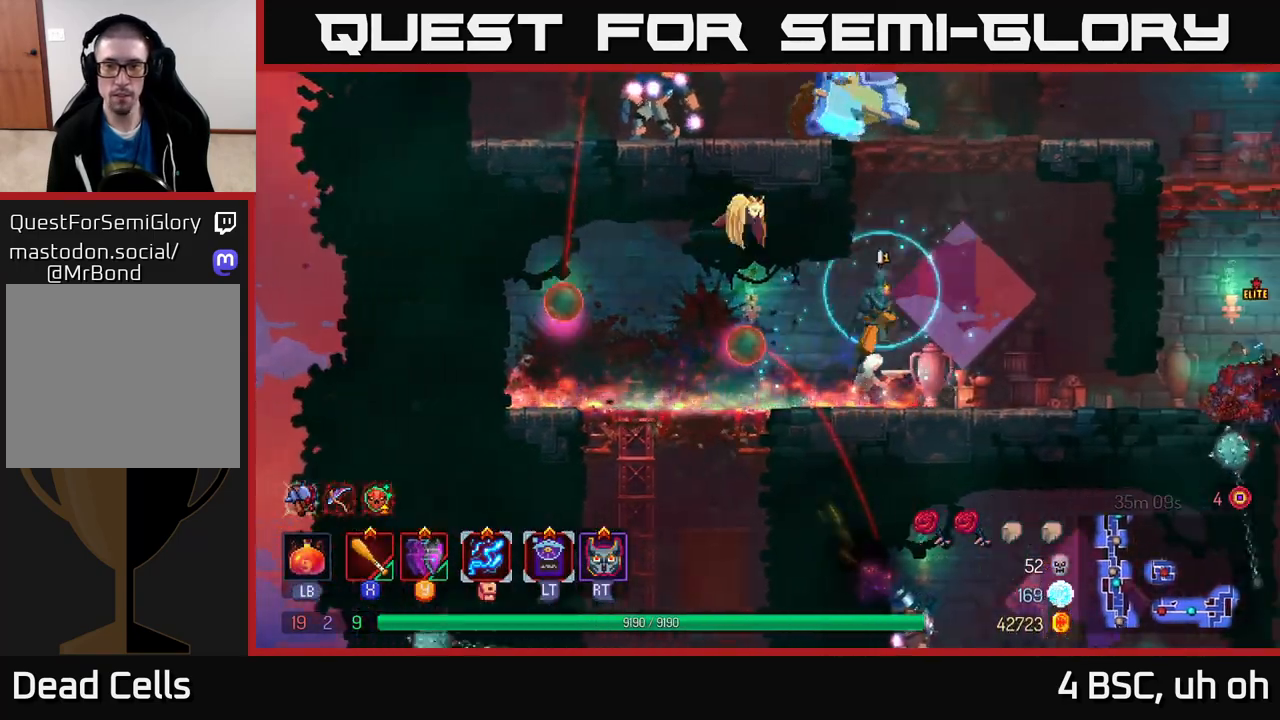
{"buttons": [], "left_stick": "left", "right_stick": "center", "events": [[67, "A", "up"], [133, "A", "down"], [150, "left_stick", "left"], [417, "A", "up"]]}
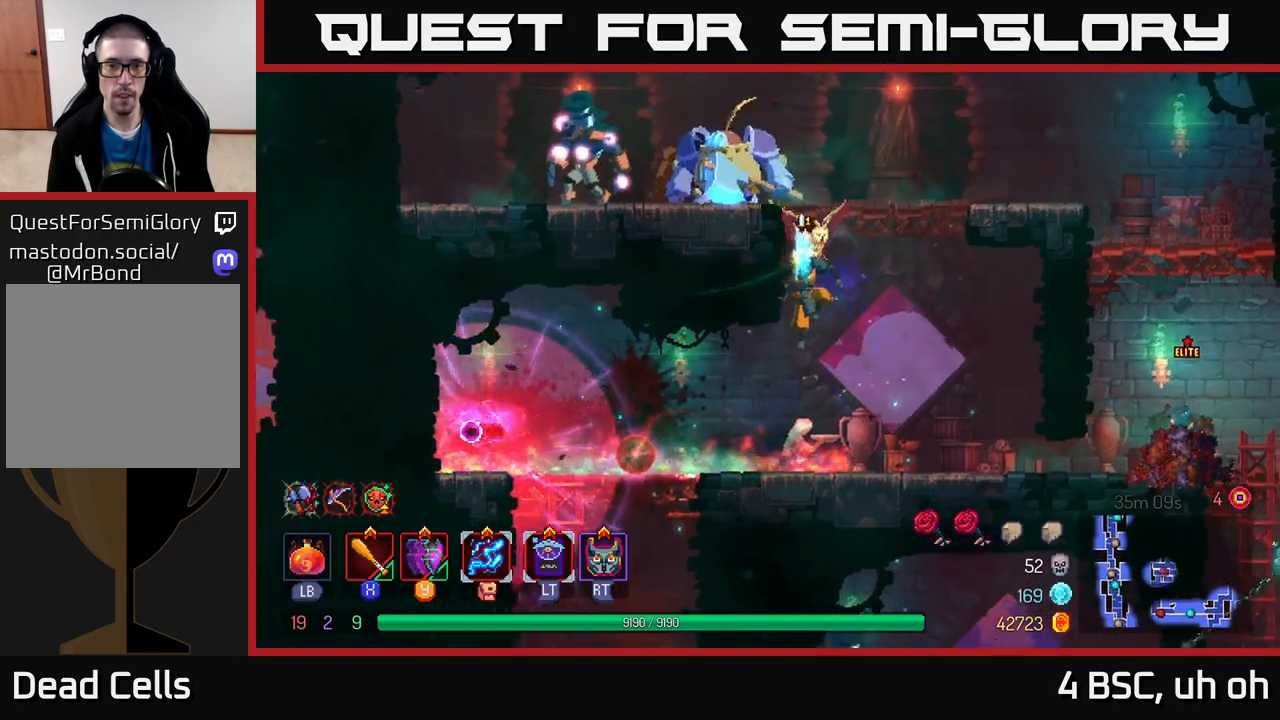
{"buttons": [], "left_stick": "right", "right_stick": "center", "events": [[133, "A", "down"], [133, "left_stick", "center"], [183, "left_stick", "right"], [217, "A", "up"], [350, "A", "down"], [500, "A", "up"]]}
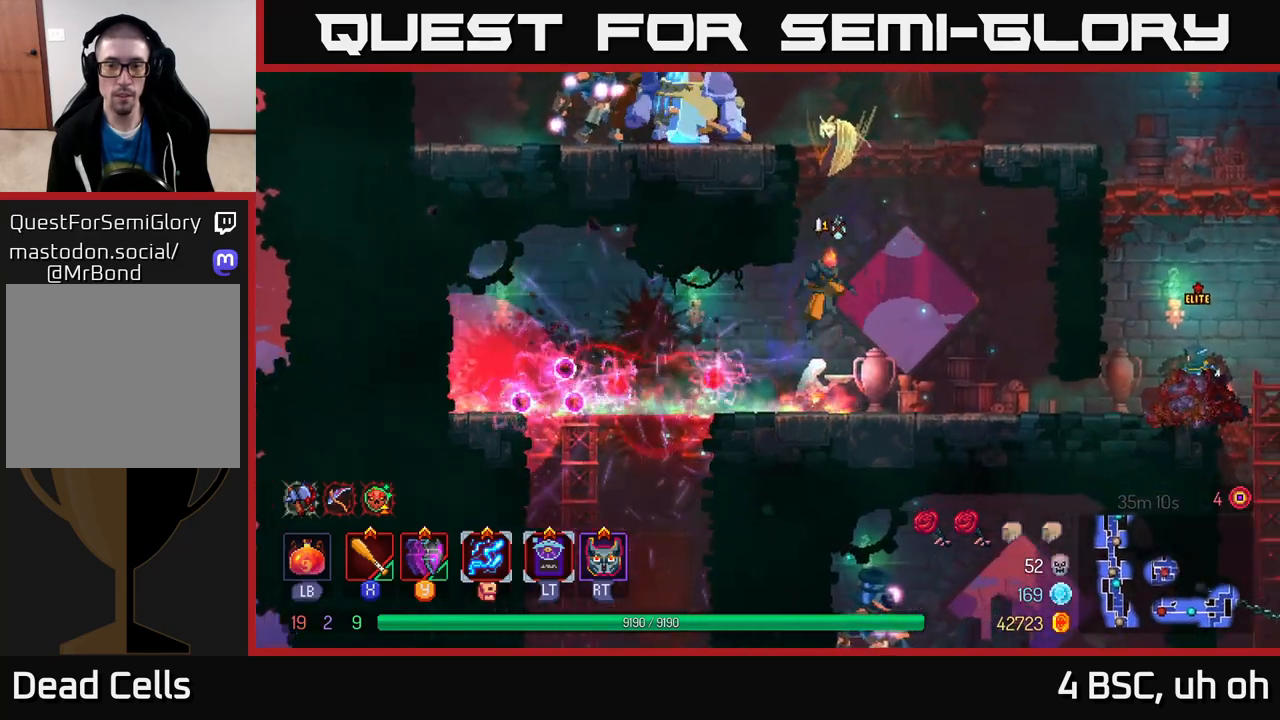
{"buttons": [], "left_stick": "right", "right_stick": "center", "events": [[150, "A", "down"], [417, "A", "up"]]}
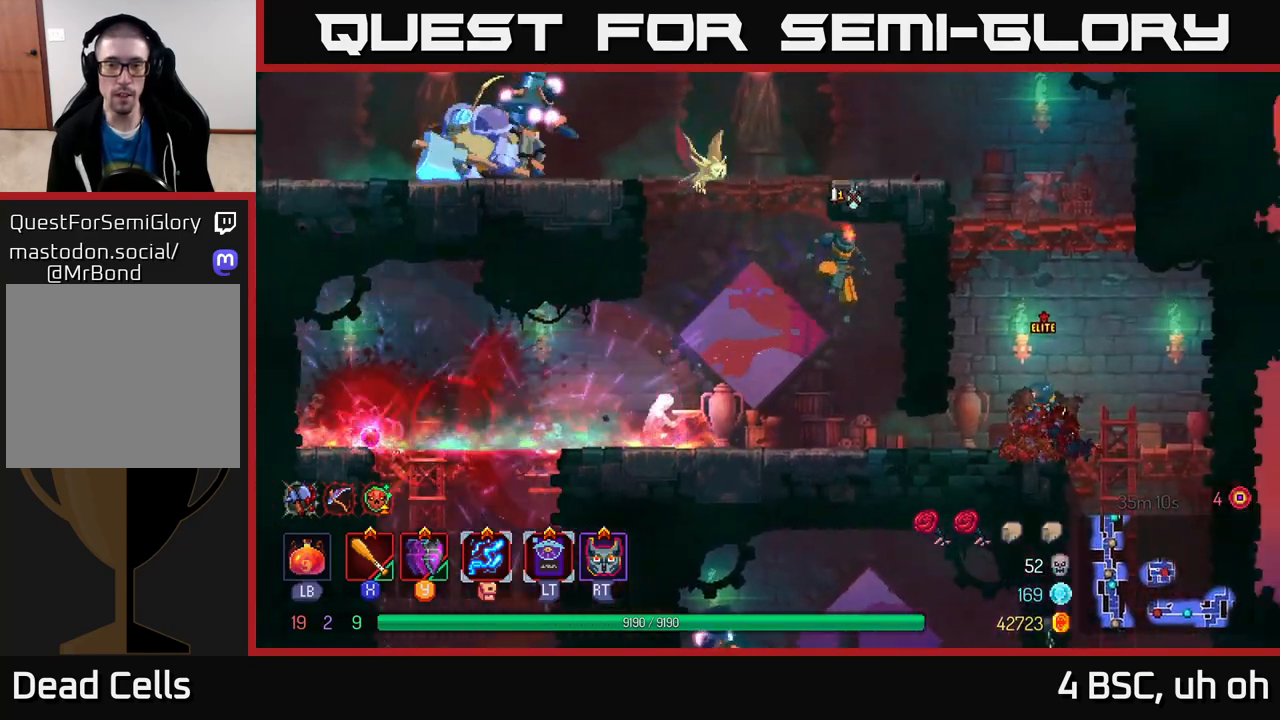
{"buttons": [], "left_stick": "right", "right_stick": "center", "events": [[183, "left_stick", "center"], [350, "left_stick", "right"], [383, "B", "down"], [483, "B", "up"]]}
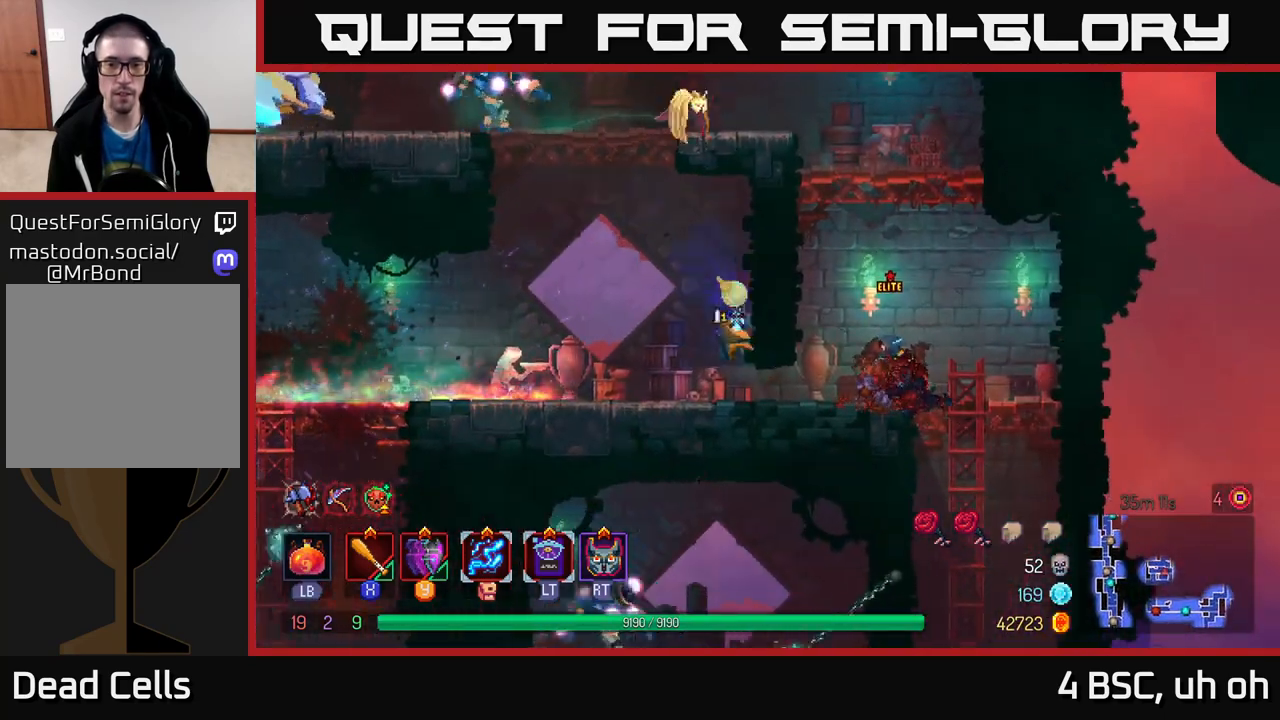
{"buttons": ["X"], "left_stick": "center", "right_stick": "center", "events": [[183, "X", "down"], [267, "X", "up"], [317, "X", "down"], [417, "X", "up"], [417, "left_stick", "center"], [467, "X", "down"]]}
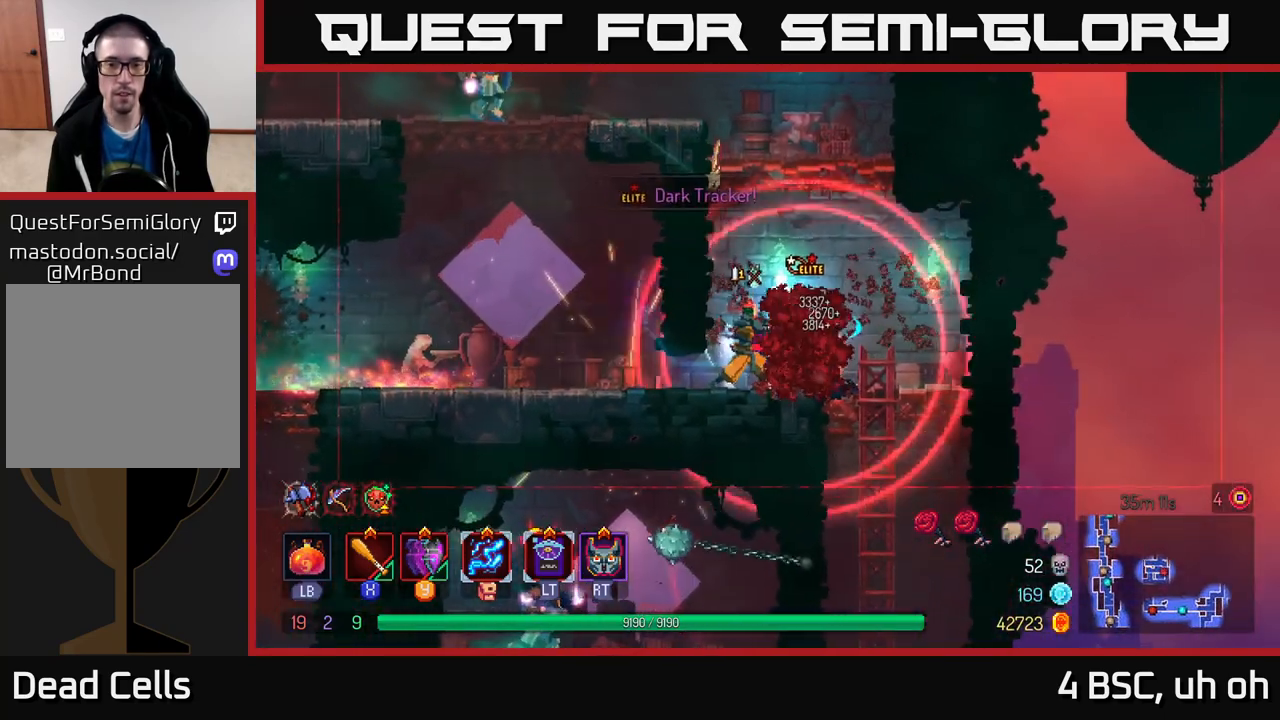
{"buttons": ["X"], "left_stick": "center", "right_stick": "center", "events": [[67, "X", "up"], [133, "X", "down"], [150, "left_stick", "right"], [217, "X", "up"], [300, "X", "down"], [300, "left_stick", "center"], [400, "X", "up"], [450, "X", "down"]]}
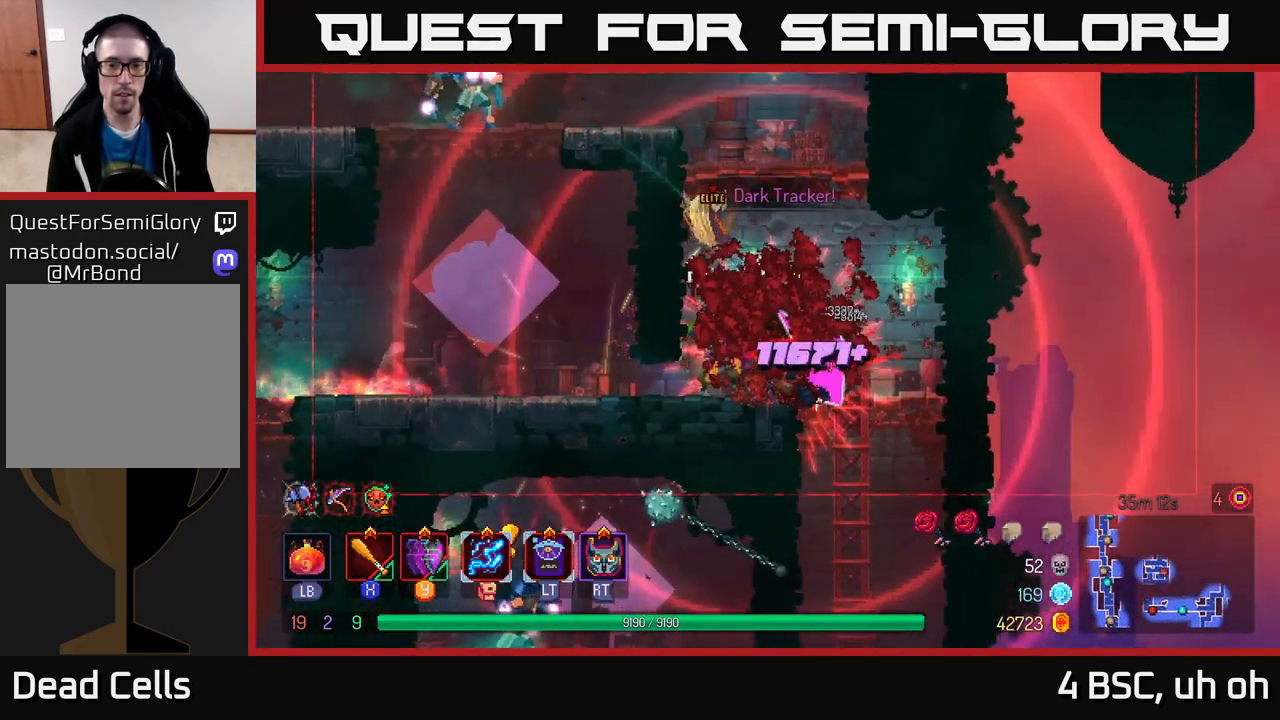
{"buttons": ["X"], "left_stick": "center", "right_stick": "center", "events": [[50, "X", "up"], [117, "X", "down"], [233, "X", "up"], [283, "X", "down"], [400, "X", "up"], [450, "X", "down"]]}
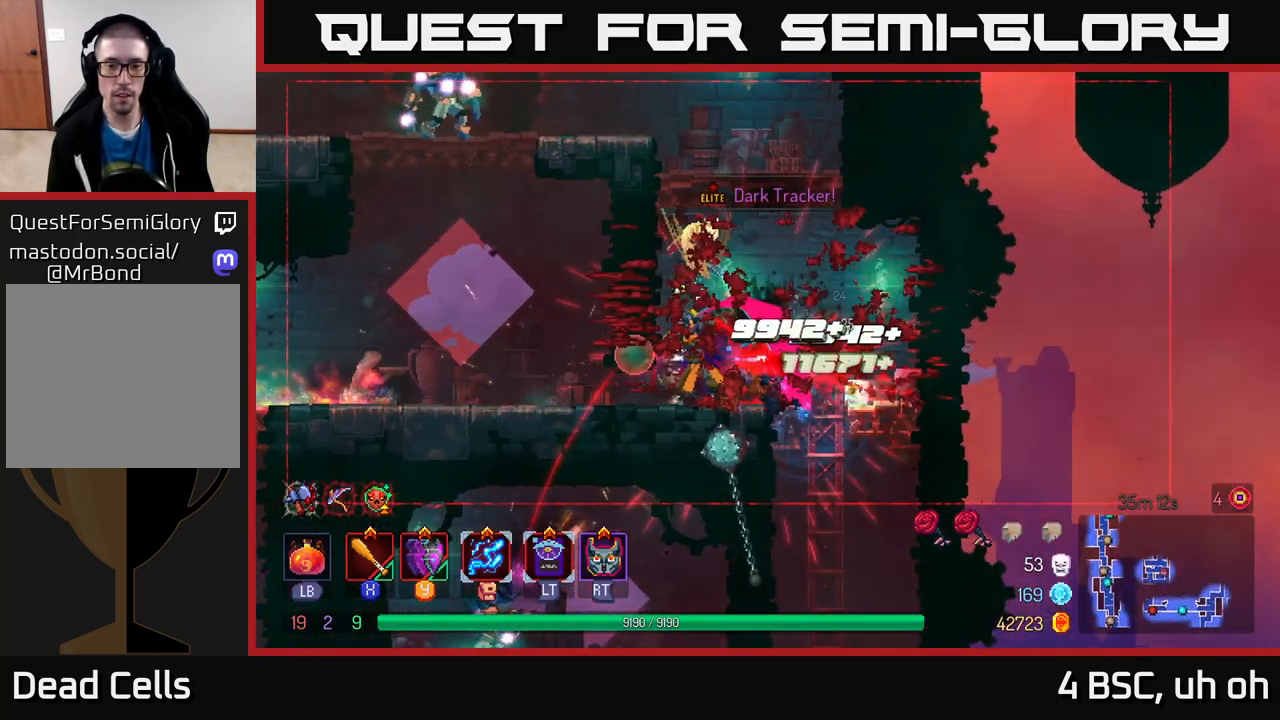
{"buttons": ["B"], "left_stick": "left", "right_stick": "center", "events": [[67, "X", "up"], [133, "X", "down"], [233, "X", "up"], [283, "X", "down"], [383, "X", "up"], [433, "left_stick", "left"], [500, "B", "down"]]}
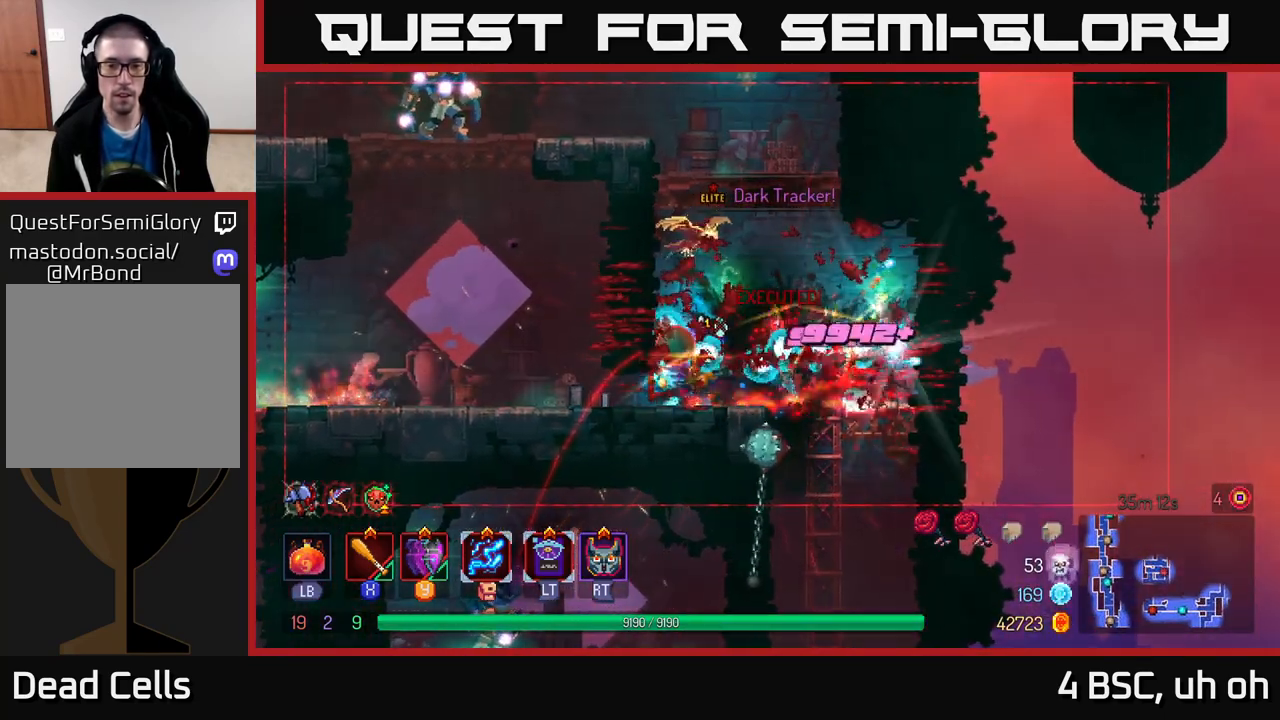
{"buttons": ["B"], "left_stick": "left", "right_stick": "center", "events": [[117, "B", "up"], [167, "B", "down"], [267, "B", "up"], [333, "B", "down"], [417, "B", "up"], [483, "B", "down"]]}
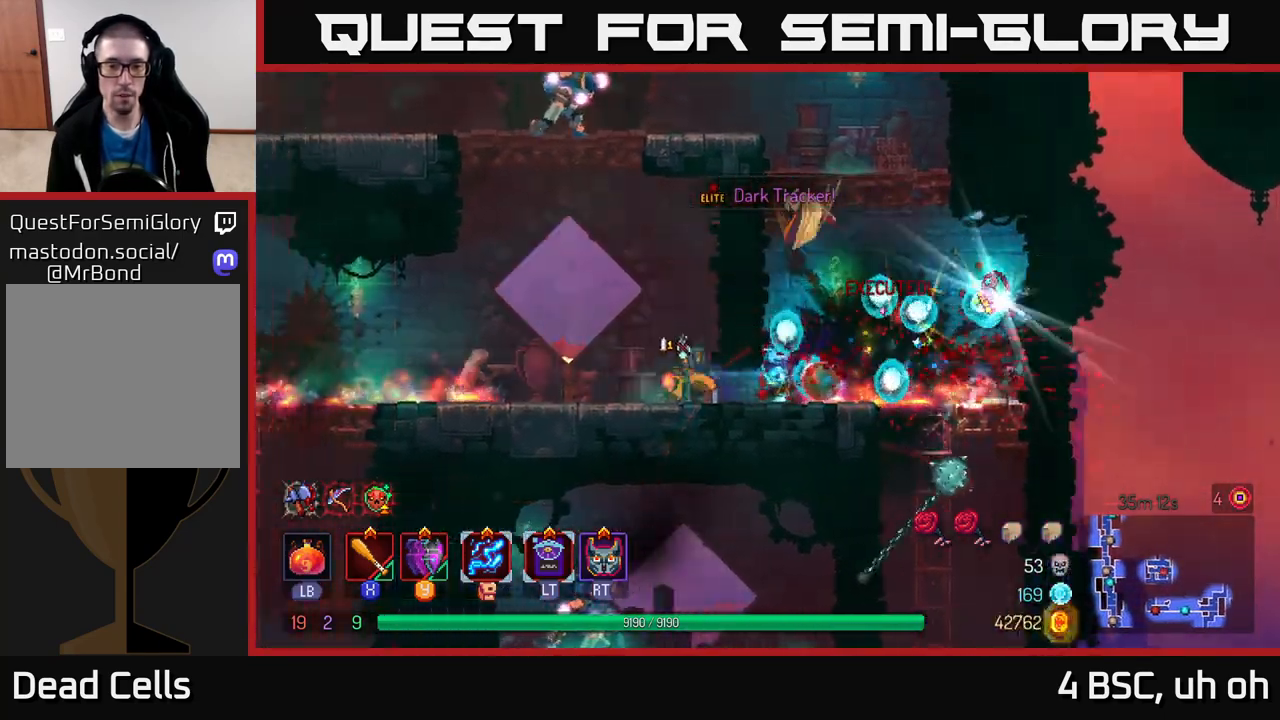
{"buttons": ["A"], "left_stick": "left", "right_stick": "center", "events": [[83, "B", "up"], [200, "left_stick", "center"], [383, "left_stick", "right"], [417, "A", "down"], [500, "left_stick", "left"]]}
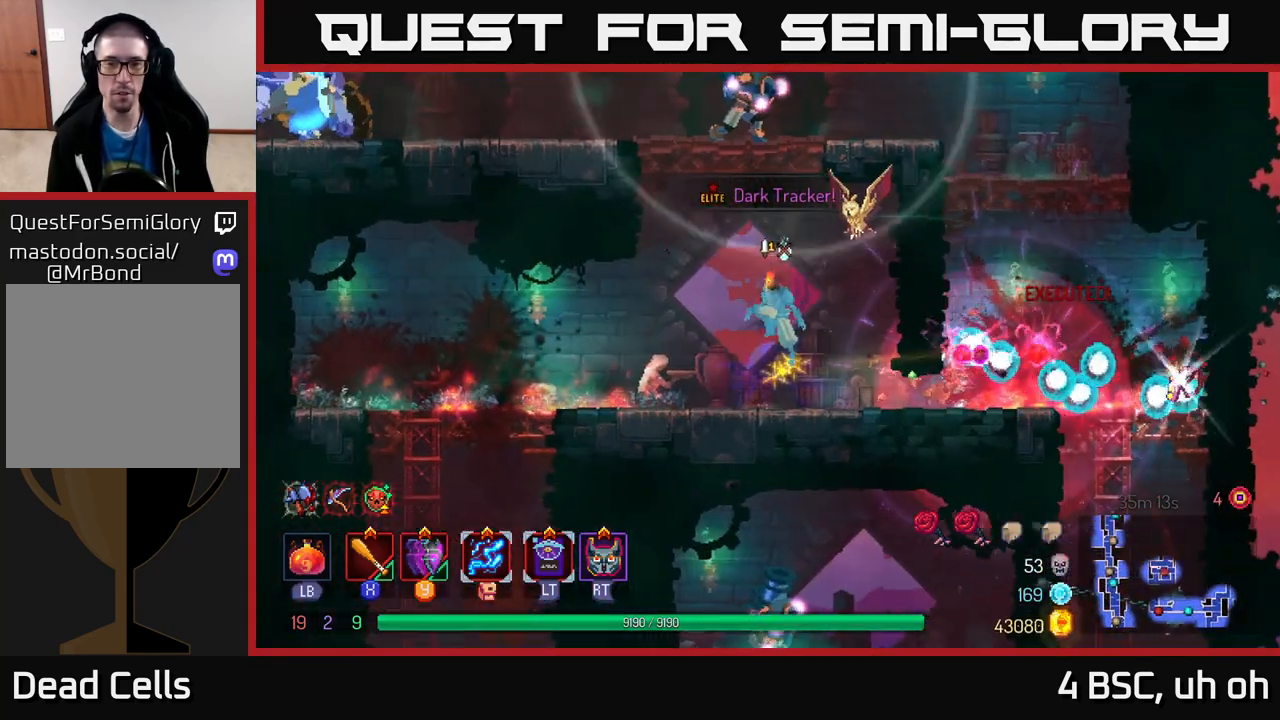
{"buttons": ["A"], "left_stick": "left", "right_stick": "center", "events": [[67, "A", "up"], [217, "A", "down"]]}
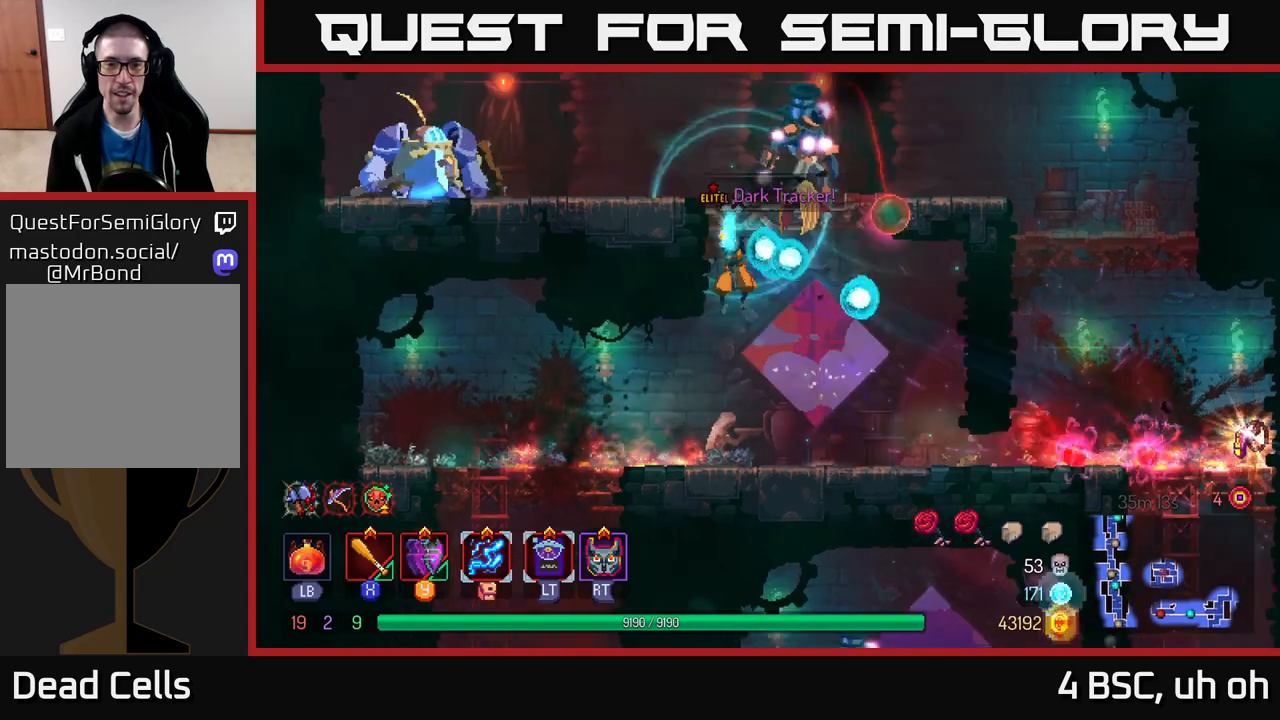
{"buttons": ["X"], "left_stick": "right", "right_stick": "center", "events": [[17, "A", "up"], [133, "A", "down"], [267, "A", "up"], [450, "X", "down"], [450, "left_stick", "right"]]}
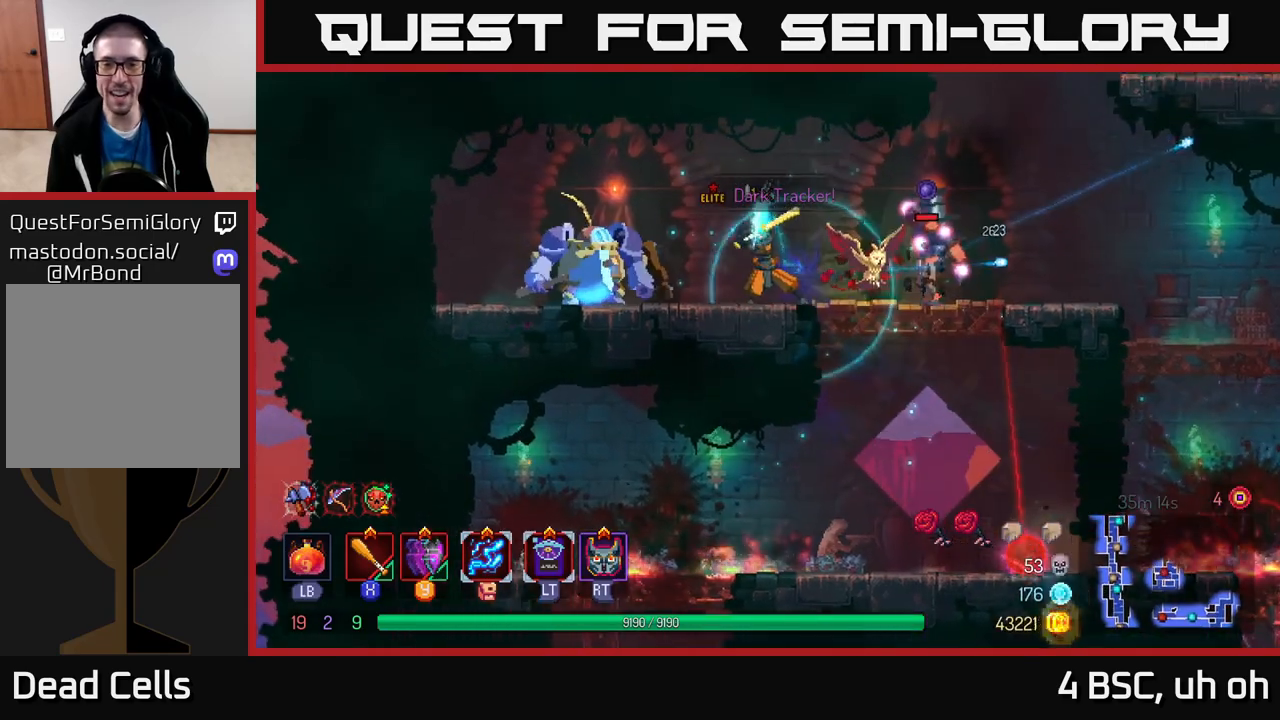
{"buttons": [], "left_stick": "right", "right_stick": "center", "events": [[17, "X", "up"], [83, "X", "down"], [167, "X", "up"], [233, "X", "down"], [333, "X", "up"], [417, "X", "down"], [500, "X", "up"]]}
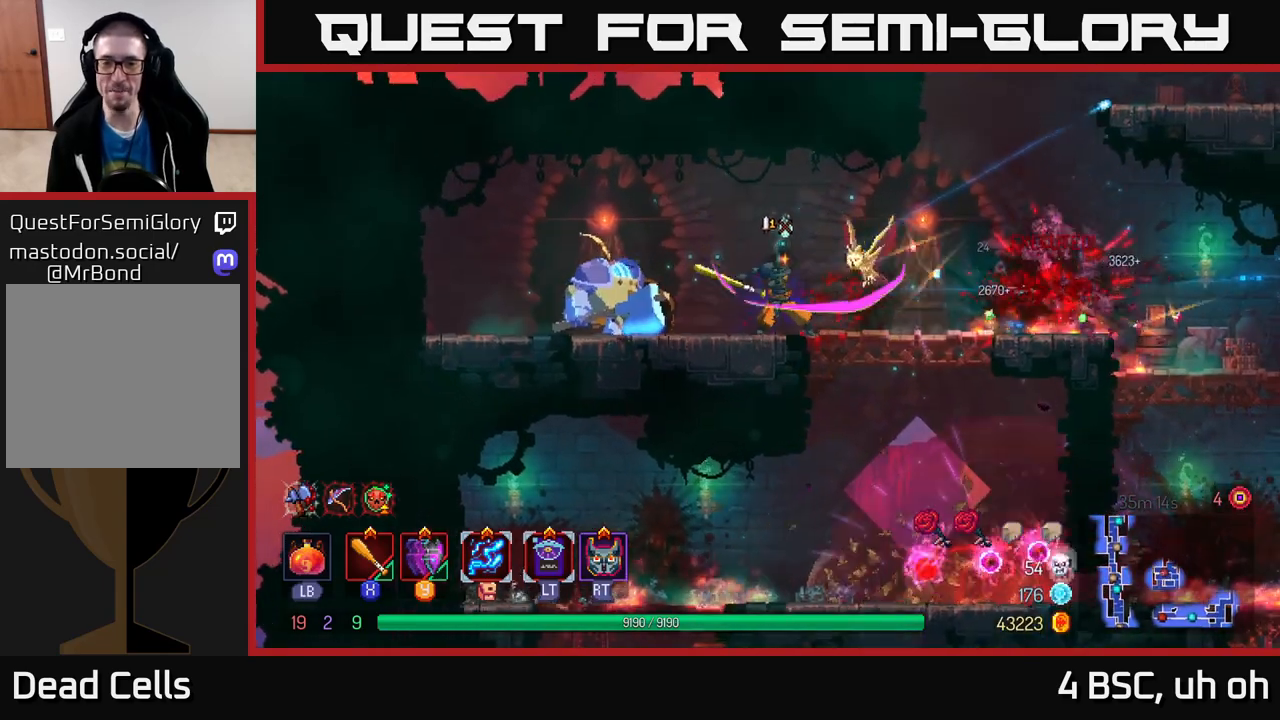
{"buttons": [], "left_stick": "left", "right_stick": "center", "events": [[133, "left_stick", "left"], [350, "Y", "down"], [483, "Y", "up"]]}
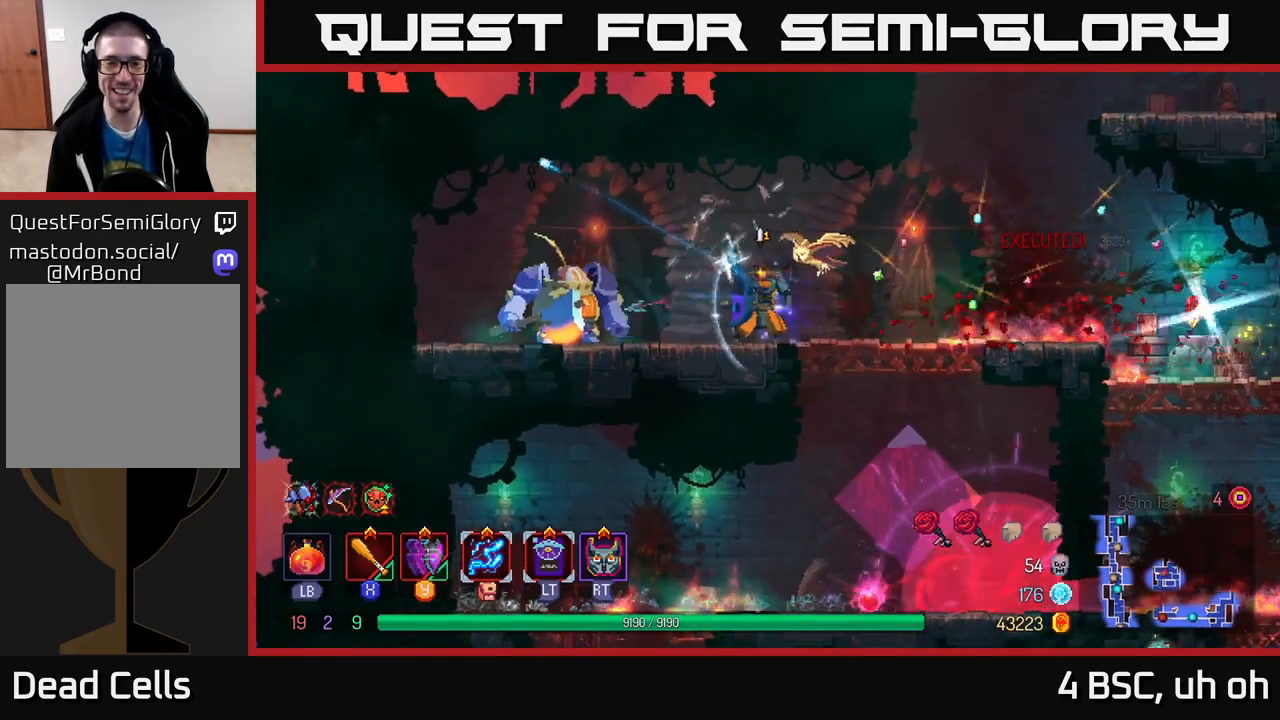
{"buttons": [], "left_stick": "left", "right_stick": "center", "events": [[117, "X", "down"], [167, "X", "up"], [250, "X", "down"], [350, "X", "up"], [417, "X", "down"], [500, "X", "up"]]}
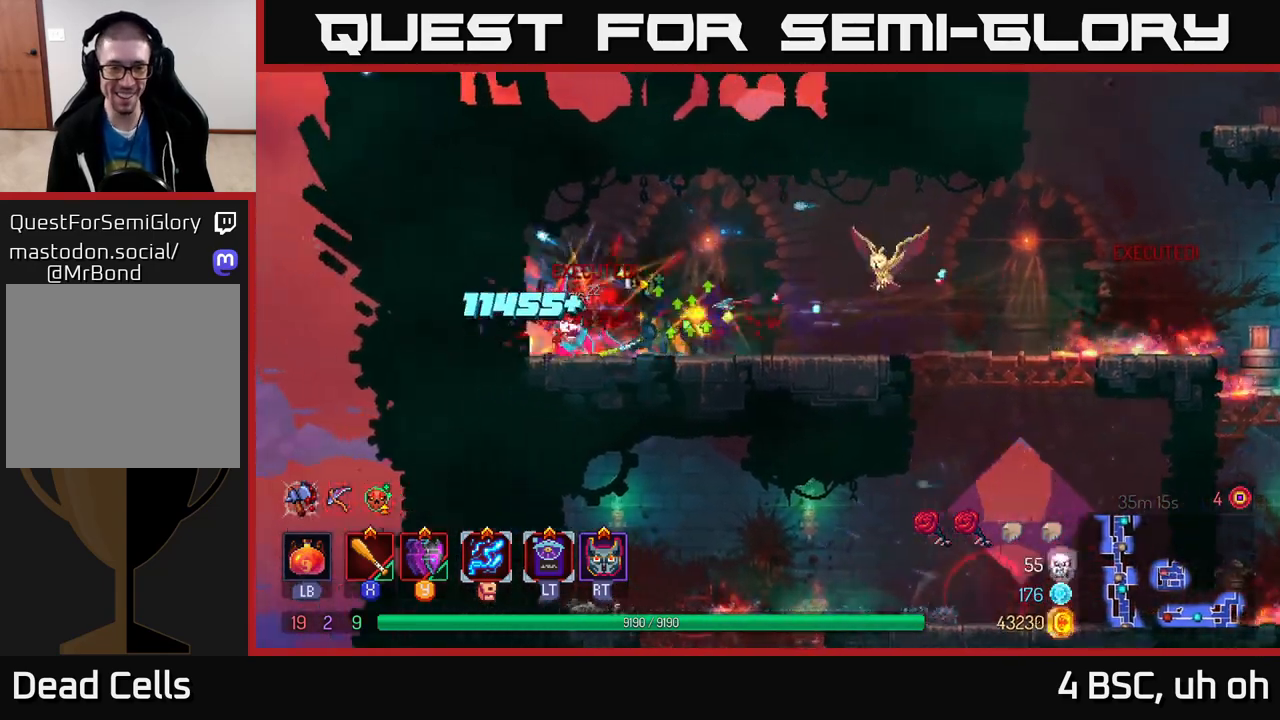
{"buttons": ["B"], "left_stick": "right", "right_stick": "center", "events": [[67, "X", "down"], [150, "X", "up"], [217, "X", "down"], [317, "X", "up"], [333, "left_stick", "right"], [467, "B", "down"]]}
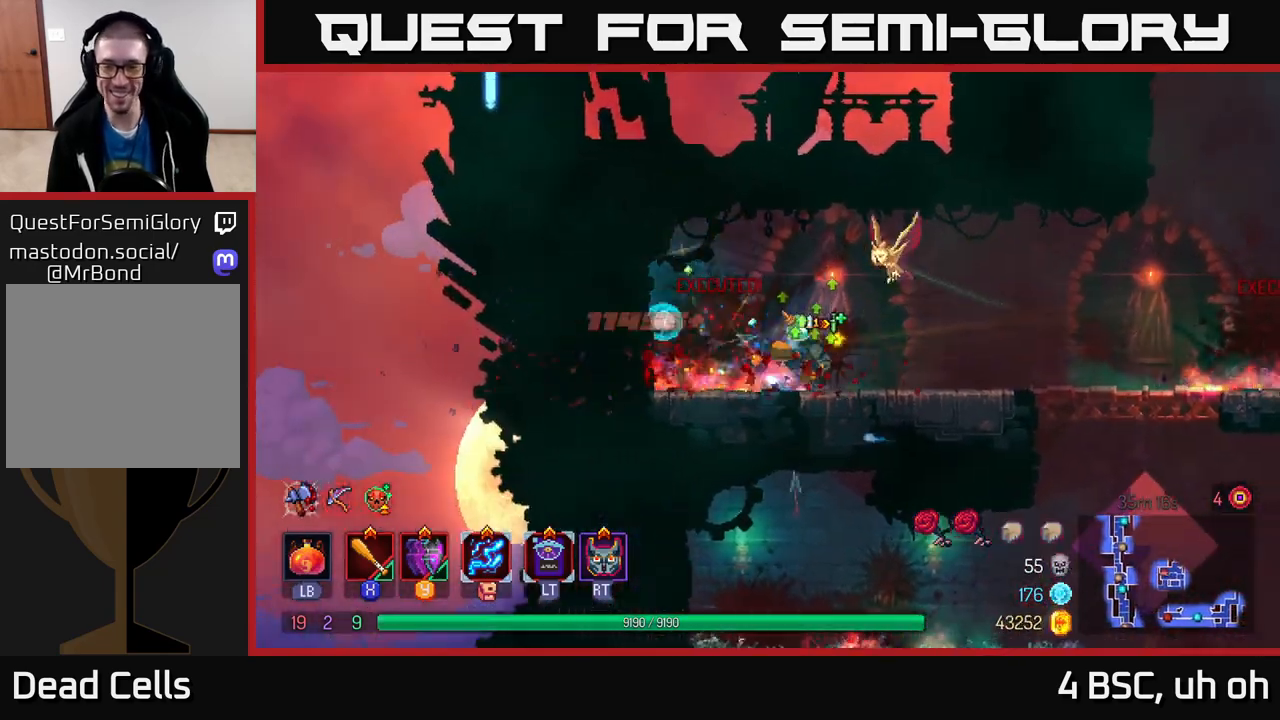
{"buttons": [], "left_stick": "right", "right_stick": "center", "events": [[133, "B", "up"]]}
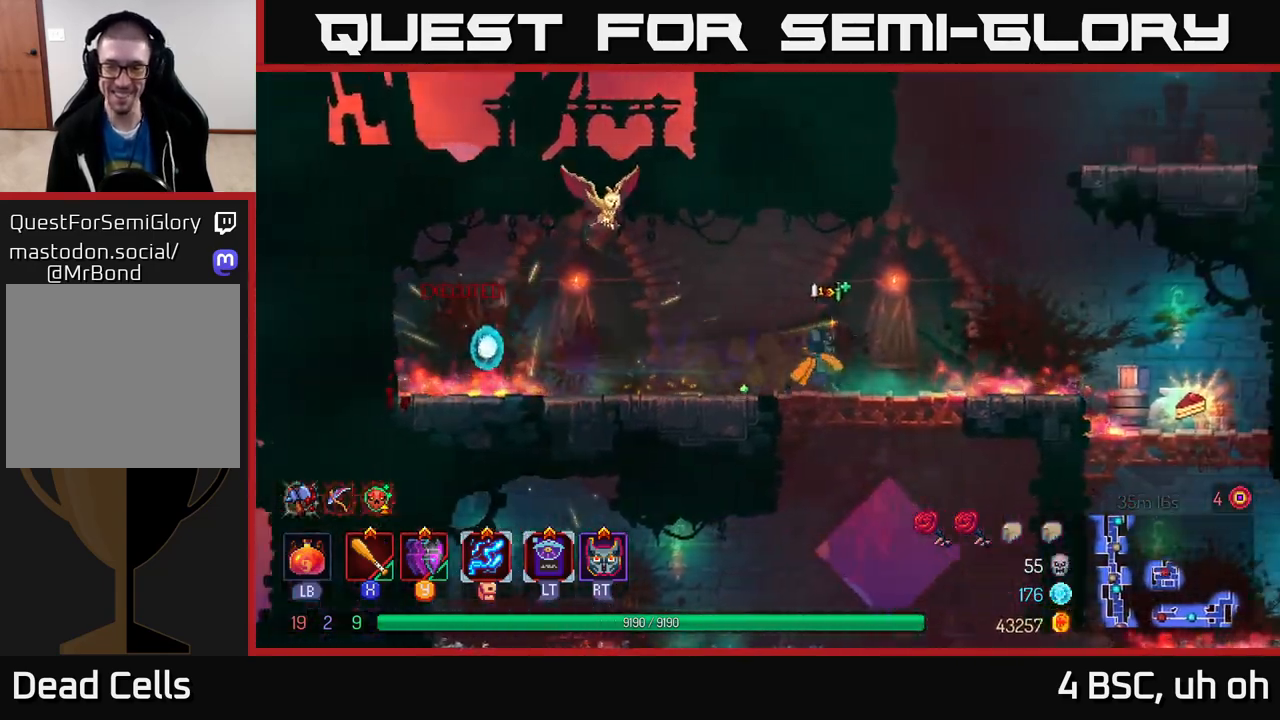
{"buttons": [], "left_stick": "right", "right_stick": "center", "events": [[83, "right_stick", "down"], [450, "right_stick", "center"]]}
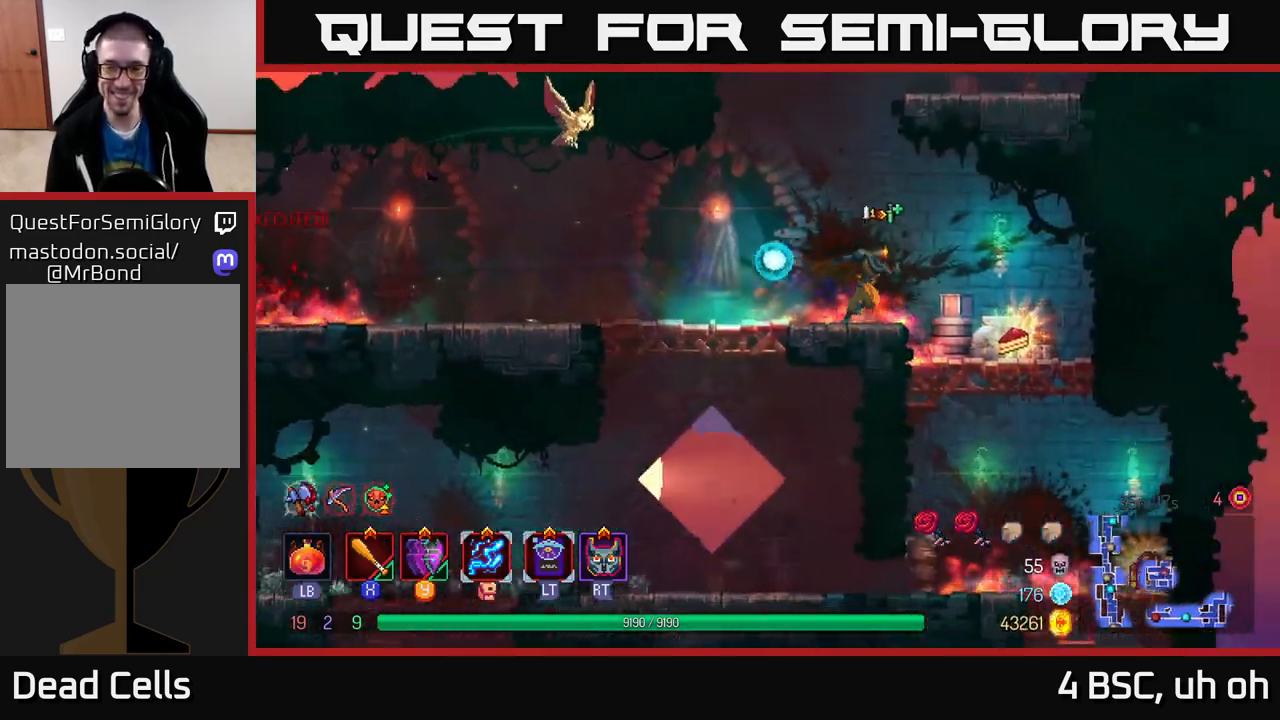
{"buttons": ["R1"], "left_stick": "center", "right_stick": "center", "events": [[300, "left_stick", "center"], [367, "R1", "down"]]}
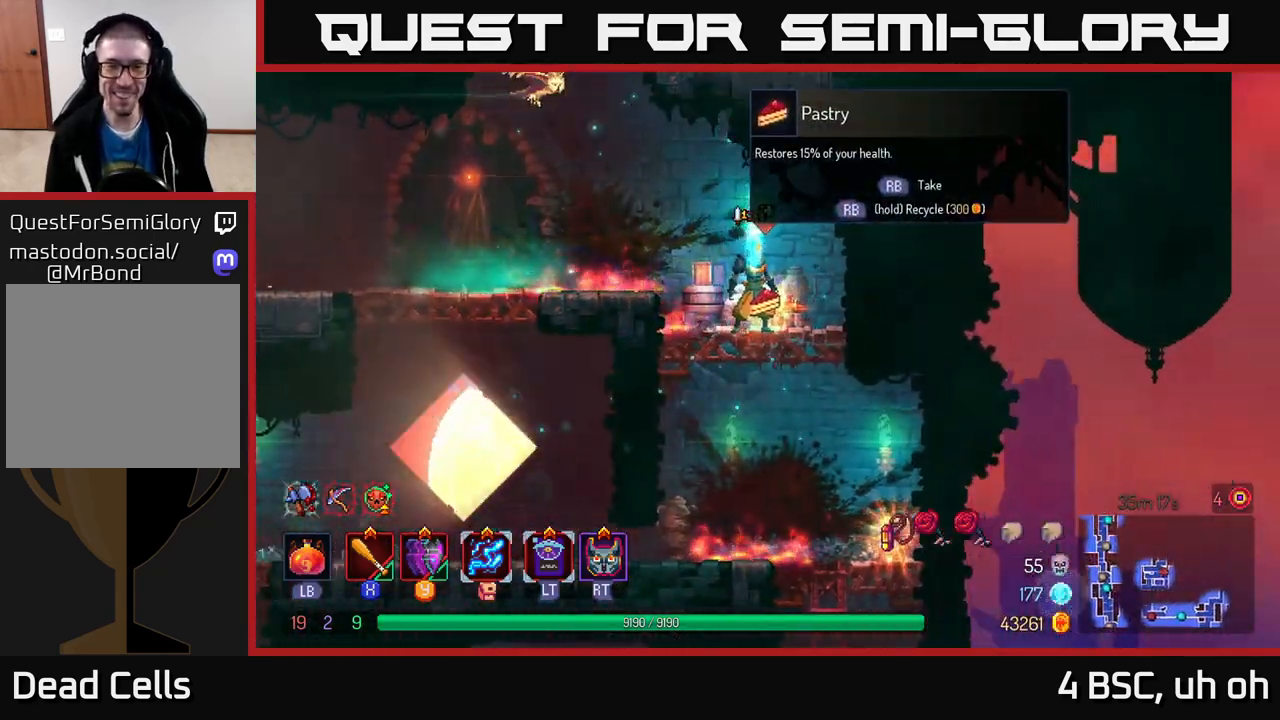
{"buttons": ["R1"], "left_stick": "center", "right_stick": "center", "events": []}
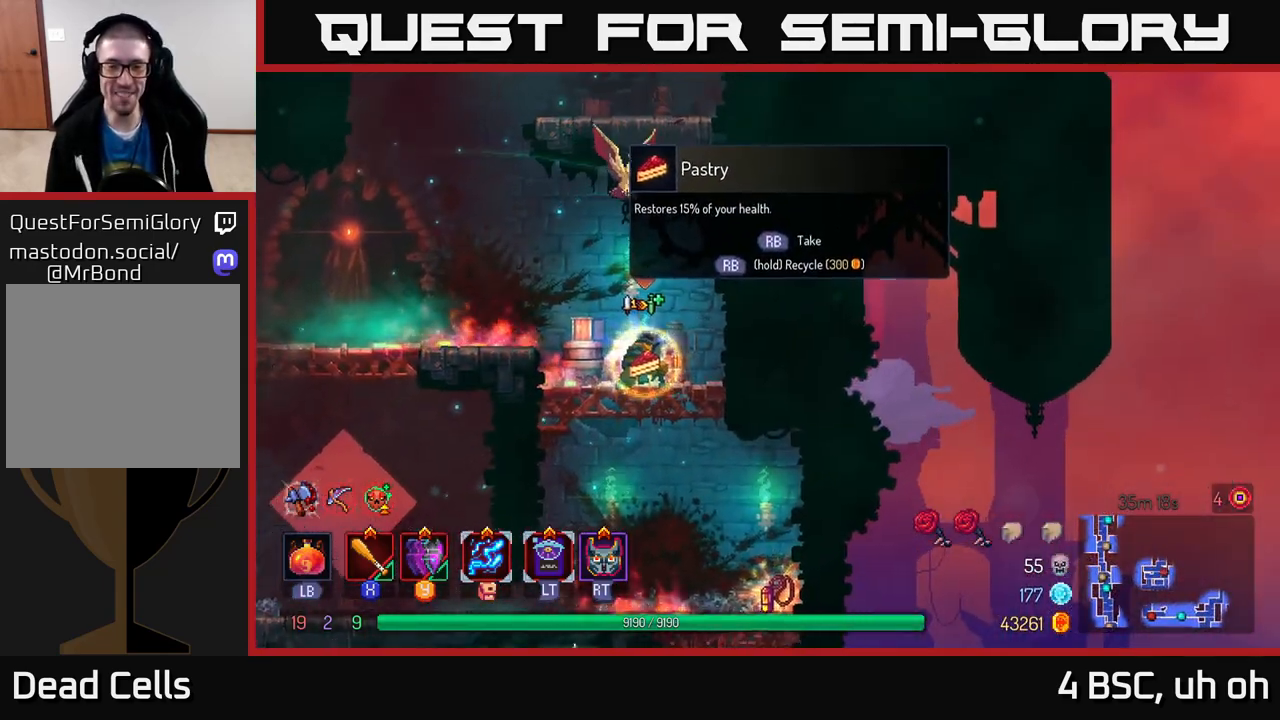
{"buttons": [], "left_stick": "center", "right_stick": "center", "events": [[200, "R1", "up"], [233, "left_stick", "down"], [283, "A", "down"], [417, "A", "up"], [467, "left_stick", "center"]]}
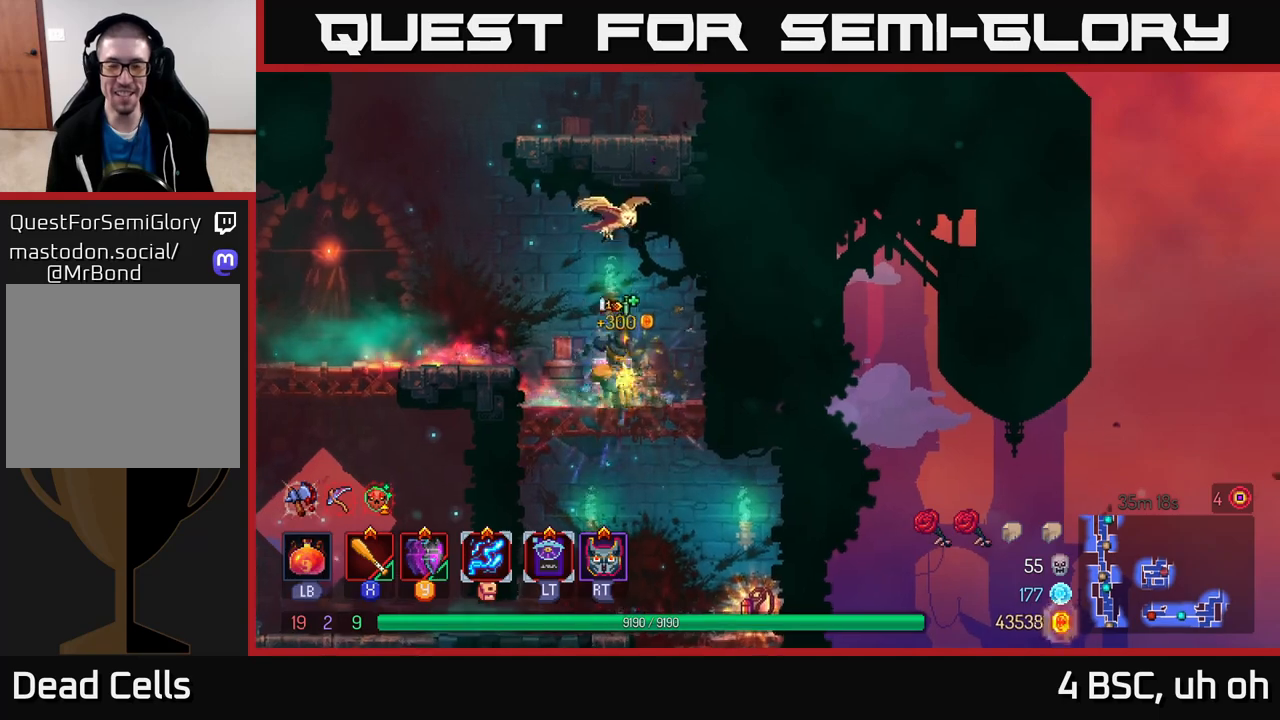
{"buttons": ["R1"], "left_stick": "center", "right_stick": "center", "events": [[133, "left_stick", "right"], [500, "R1", "down"], [500, "left_stick", "center"]]}
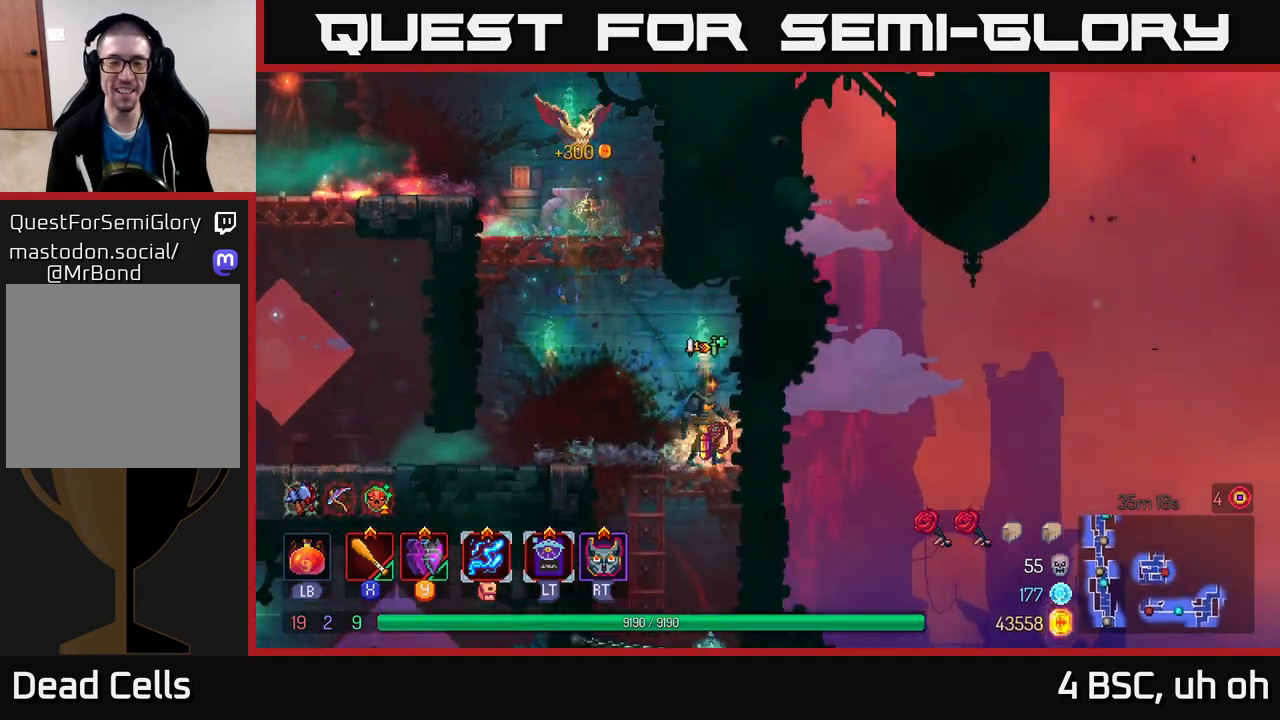
{"buttons": [], "left_stick": "center", "right_stick": "center", "events": [[133, "R1", "up"]]}
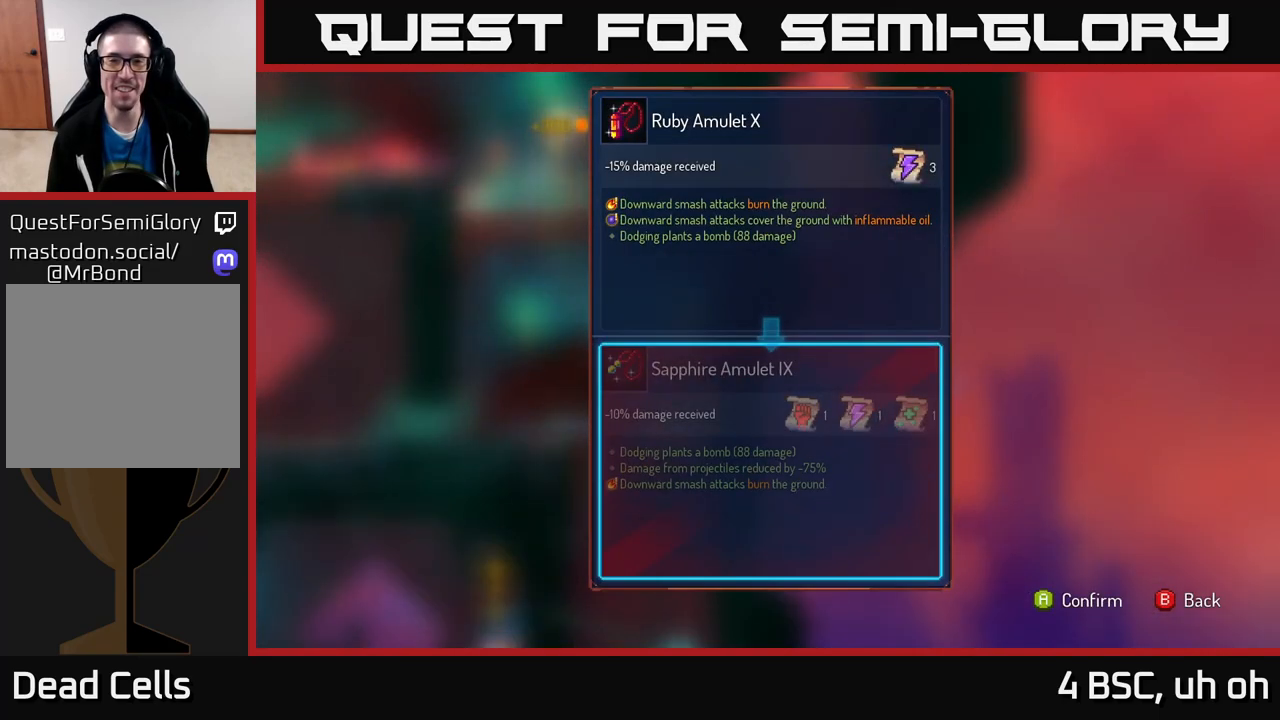
{"buttons": [], "left_stick": "center", "right_stick": "center", "events": []}